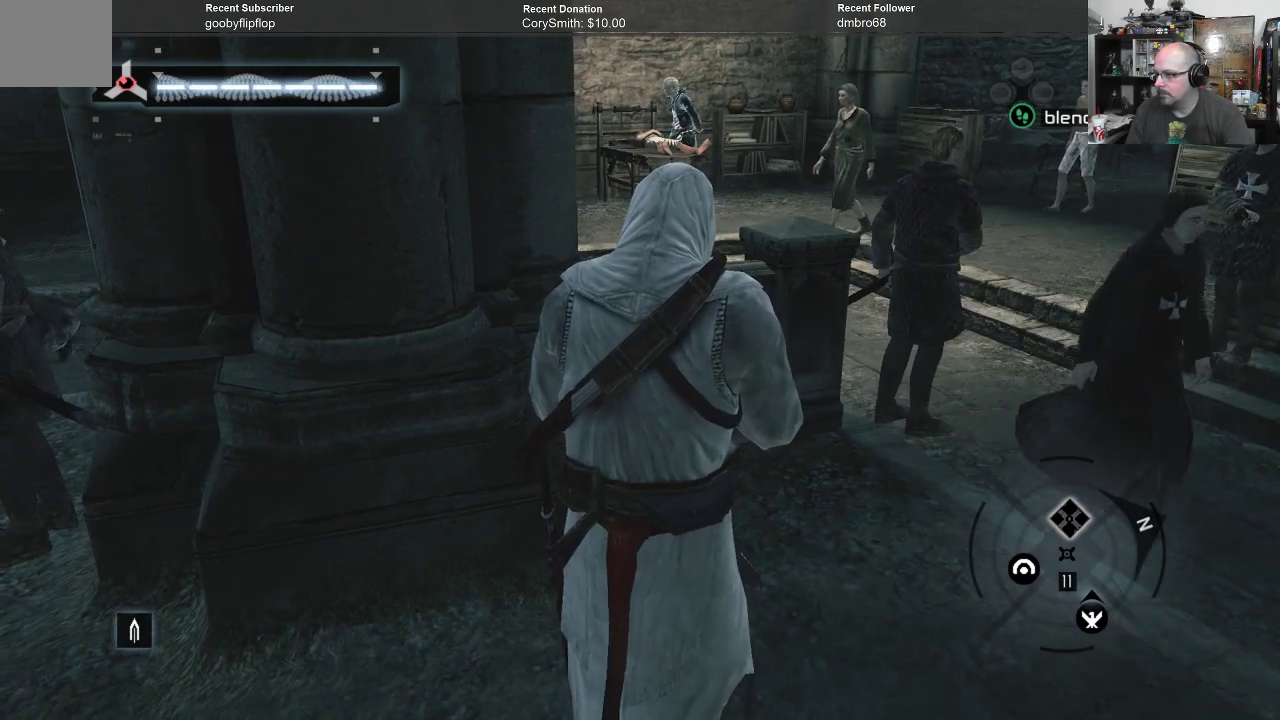
Gameplay with a controller (Xbox layout); each line is a JSON object with the inputs held at the frame after it. "events" lists button and stick changes between this image and that frame as [ms after this image, input, new state], when the widget could be followed in between.
{"buttons": ["A"], "left_stick": "center", "right_stick": "center", "events": []}
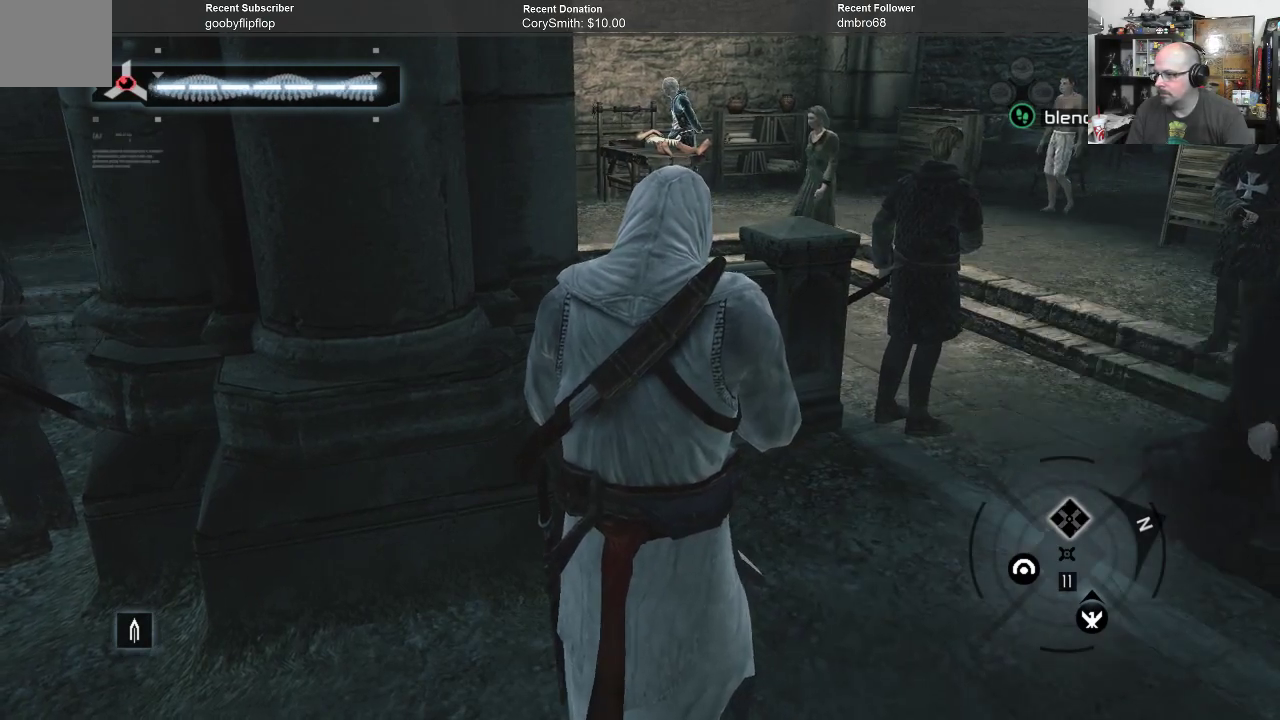
{"buttons": ["A"], "left_stick": "center", "right_stick": "center", "events": []}
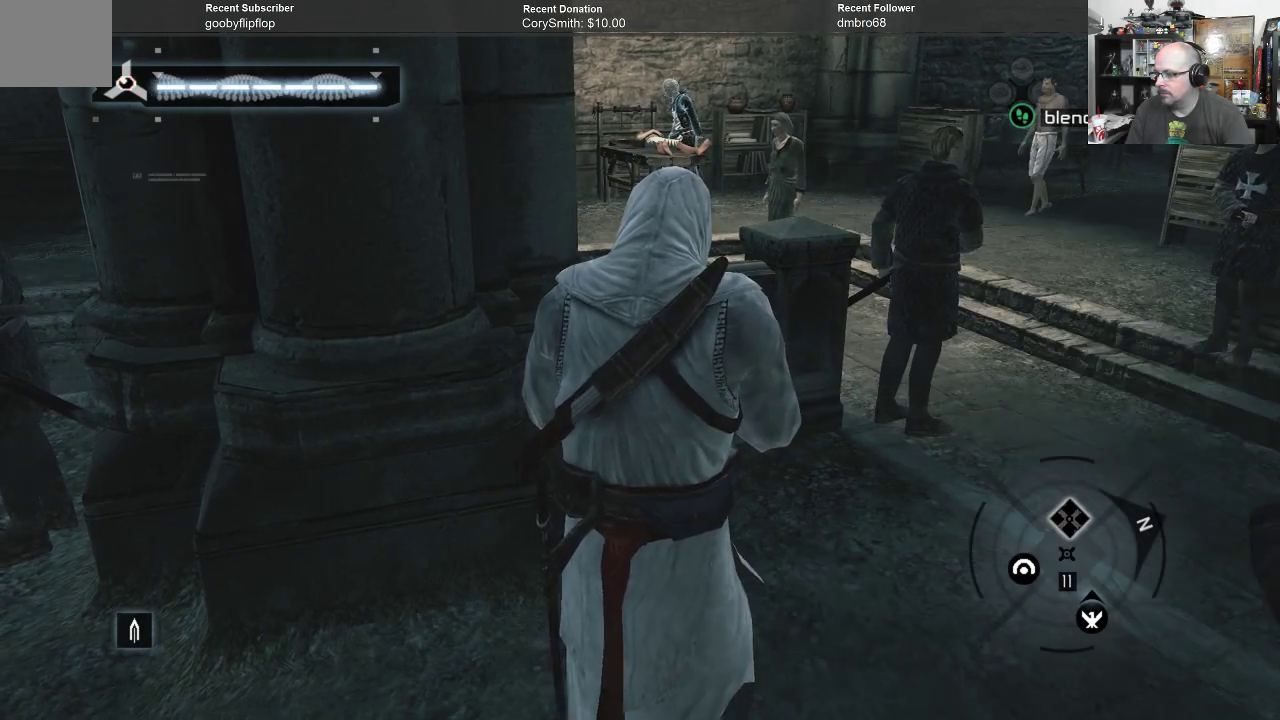
{"buttons": ["A"], "left_stick": "center", "right_stick": "center", "events": []}
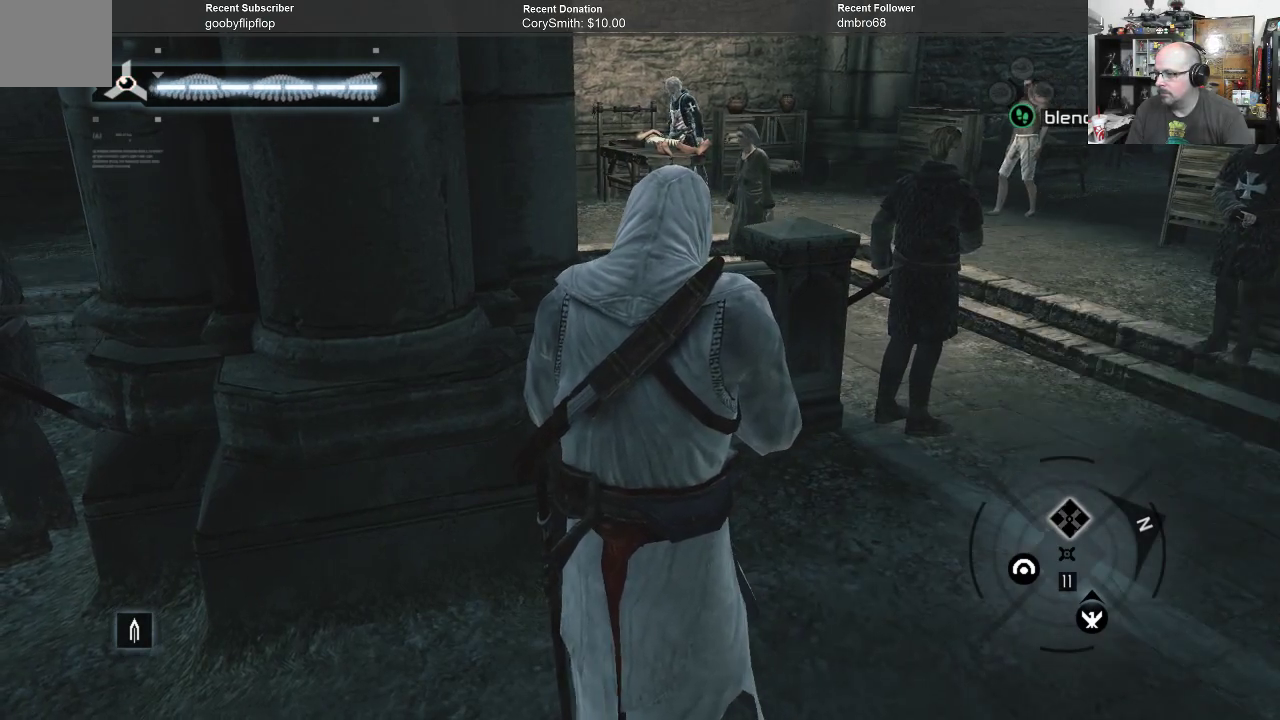
{"buttons": ["A"], "left_stick": "center", "right_stick": "up-right", "events": [[67, "right_stick", "right"], [133, "right_stick", "up-right"]]}
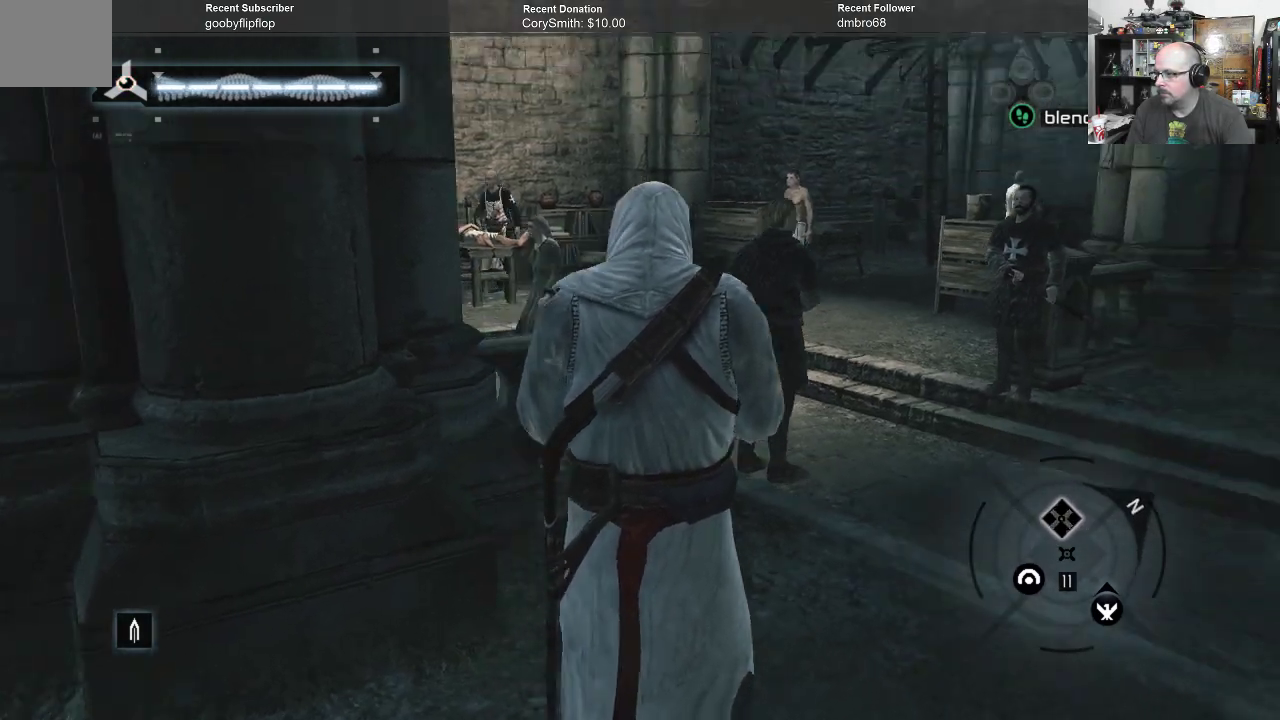
{"buttons": ["A"], "left_stick": "center", "right_stick": "down", "events": [[233, "right_stick", "center"], [500, "right_stick", "down"]]}
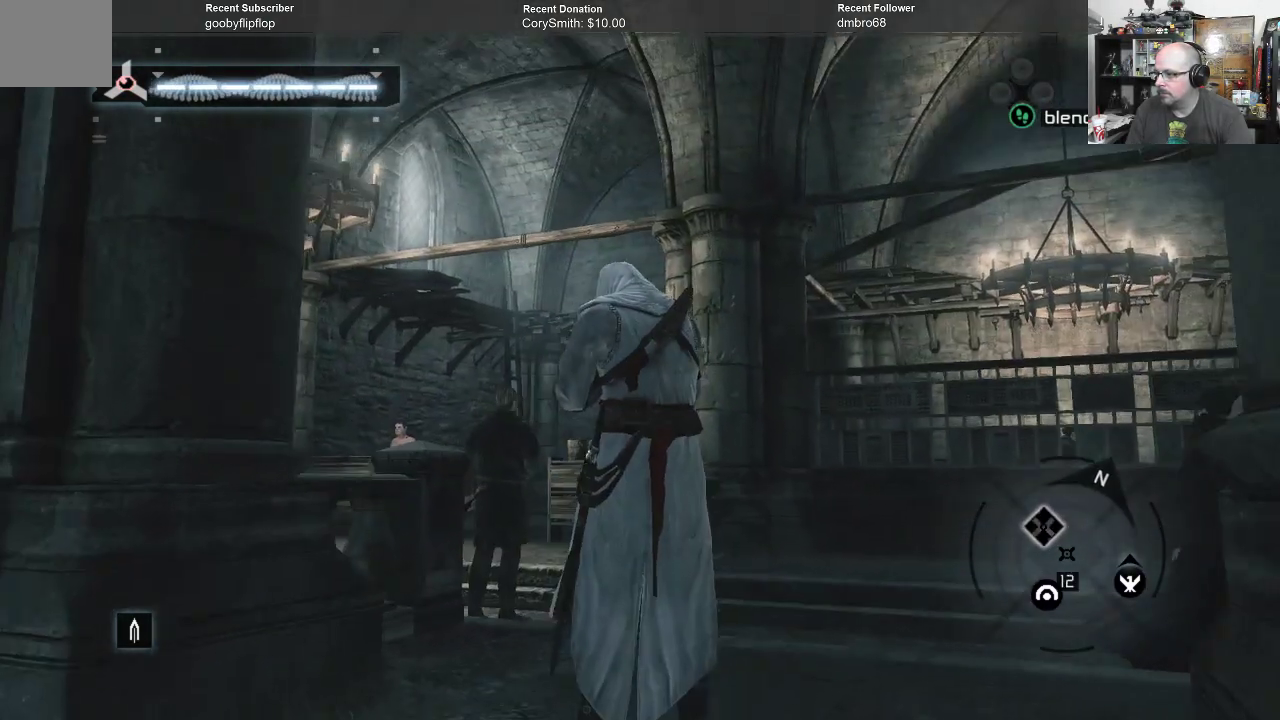
{"buttons": ["A"], "left_stick": "center", "right_stick": "down", "events": []}
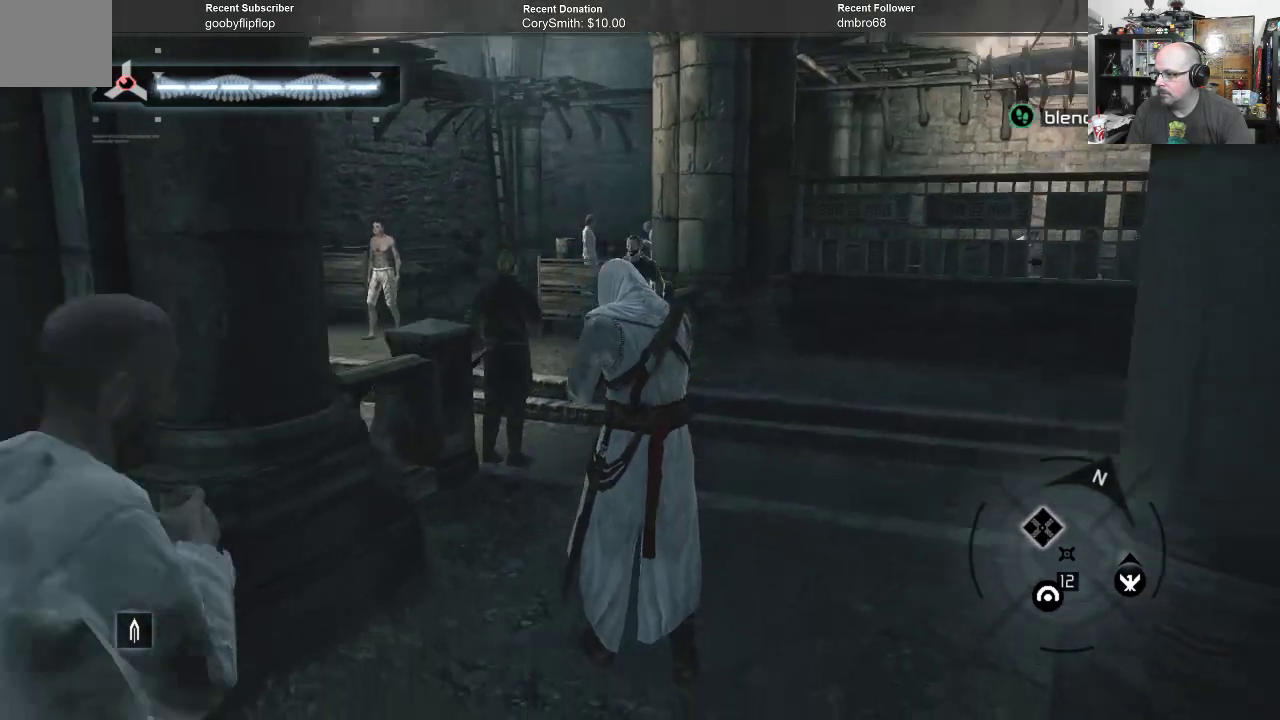
{"buttons": ["A"], "left_stick": "center", "right_stick": "center", "events": [[33, "right_stick", "center"]]}
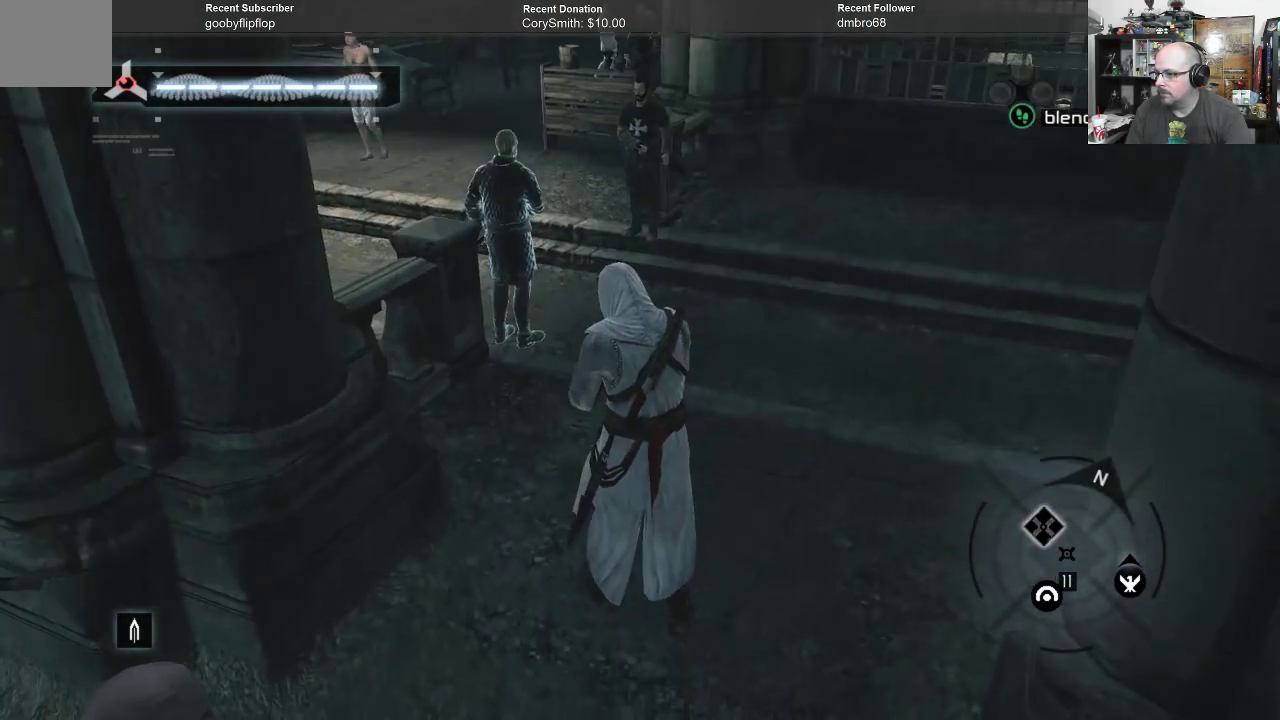
{"buttons": ["A"], "left_stick": "center", "right_stick": "left", "events": [[233, "right_stick", "left"]]}
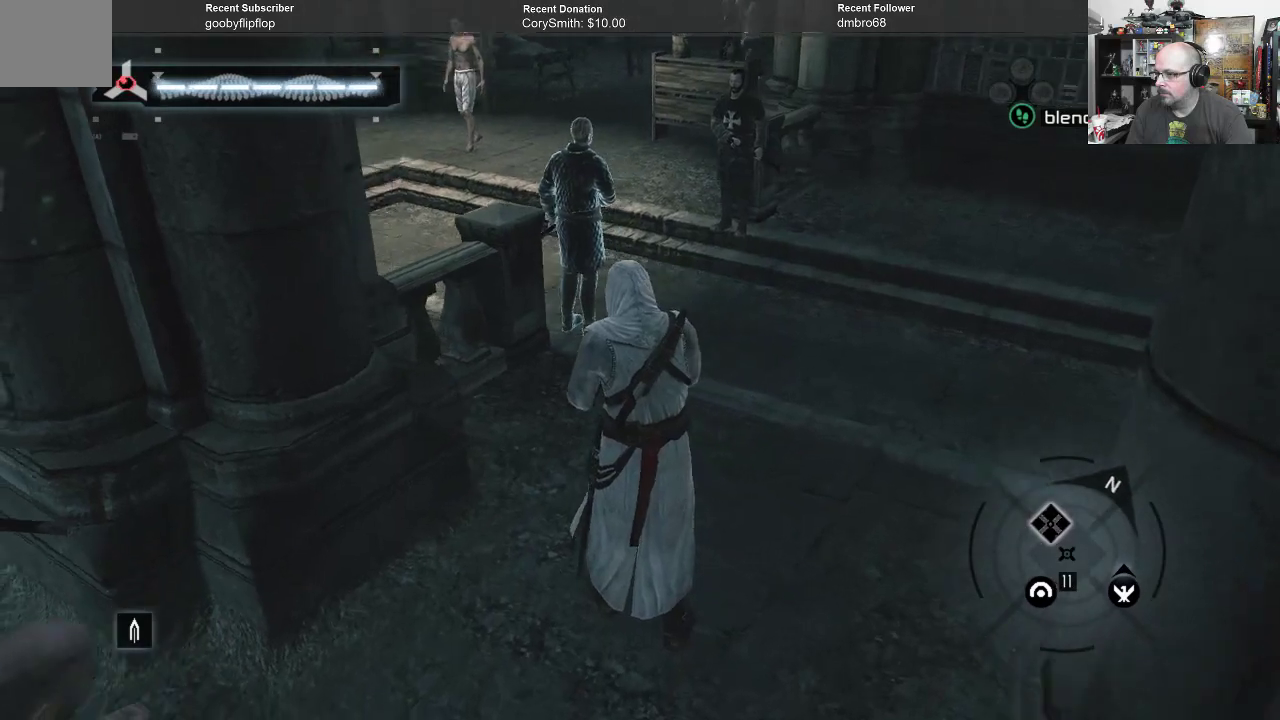
{"buttons": ["A"], "left_stick": "center", "right_stick": "center", "events": [[133, "right_stick", "center"]]}
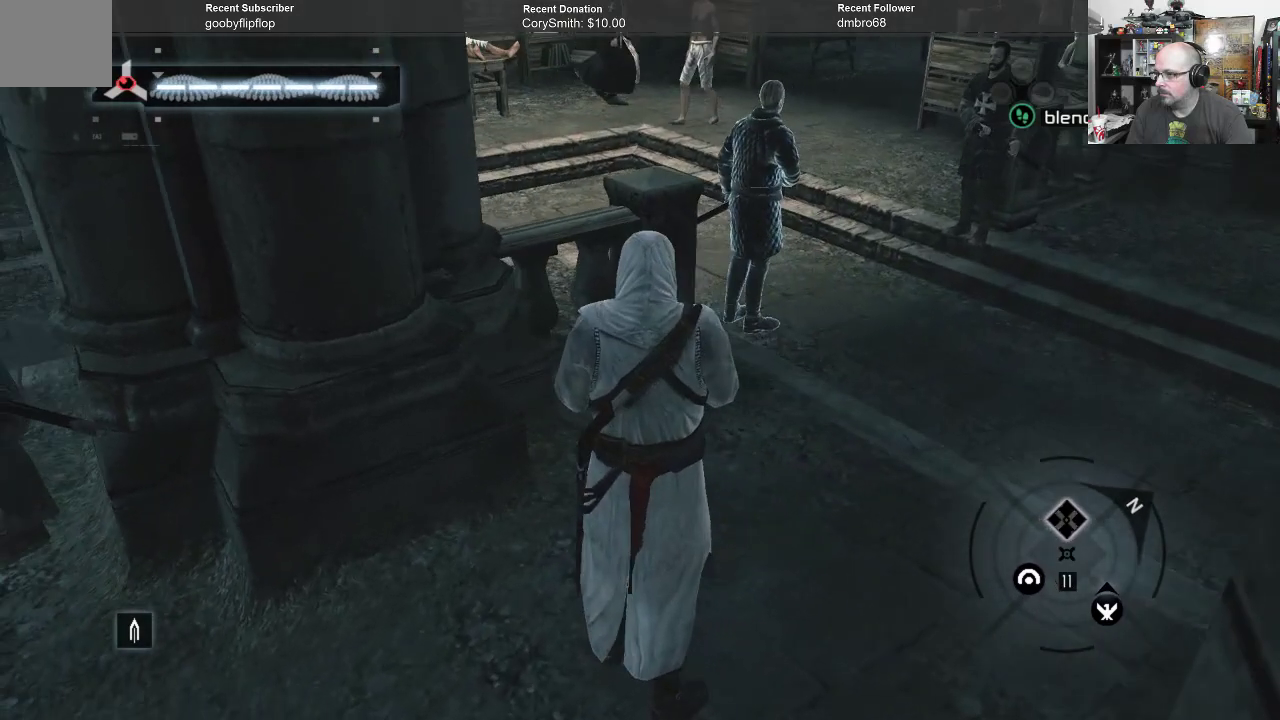
{"buttons": ["A"], "left_stick": "center", "right_stick": "center", "events": []}
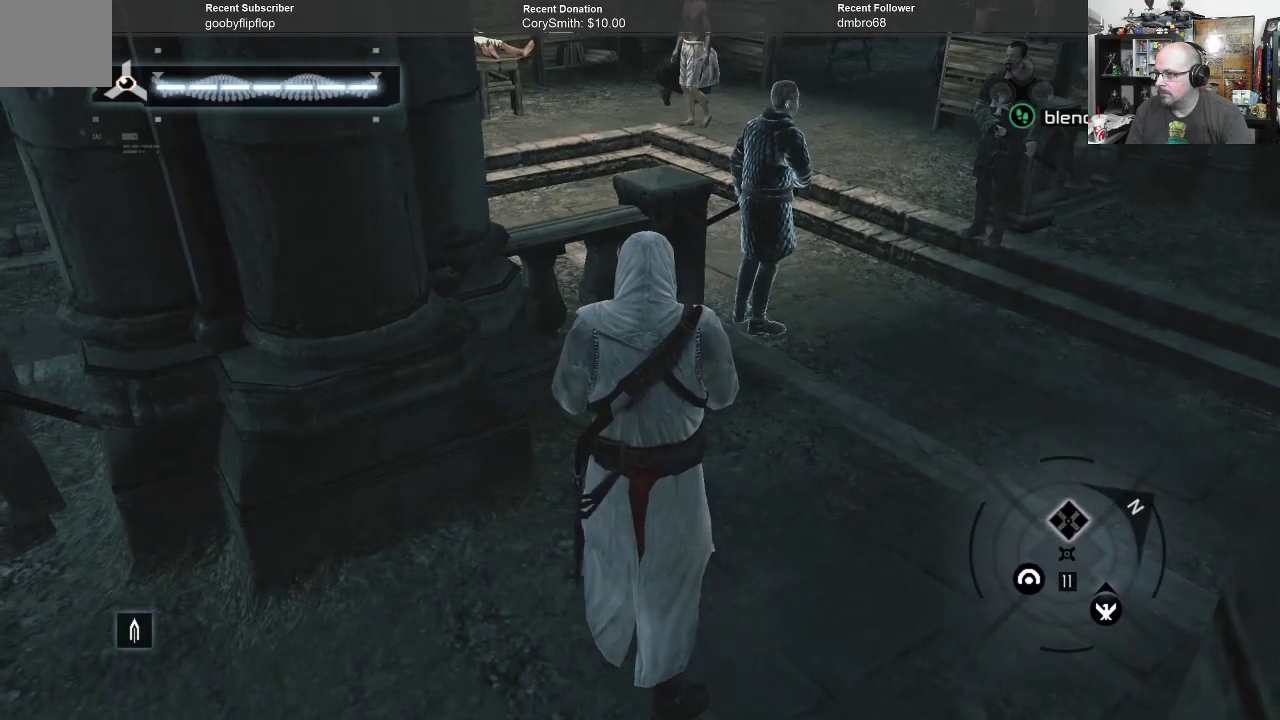
{"buttons": ["A"], "left_stick": "right", "right_stick": "center", "events": [[100, "left_stick", "right"]]}
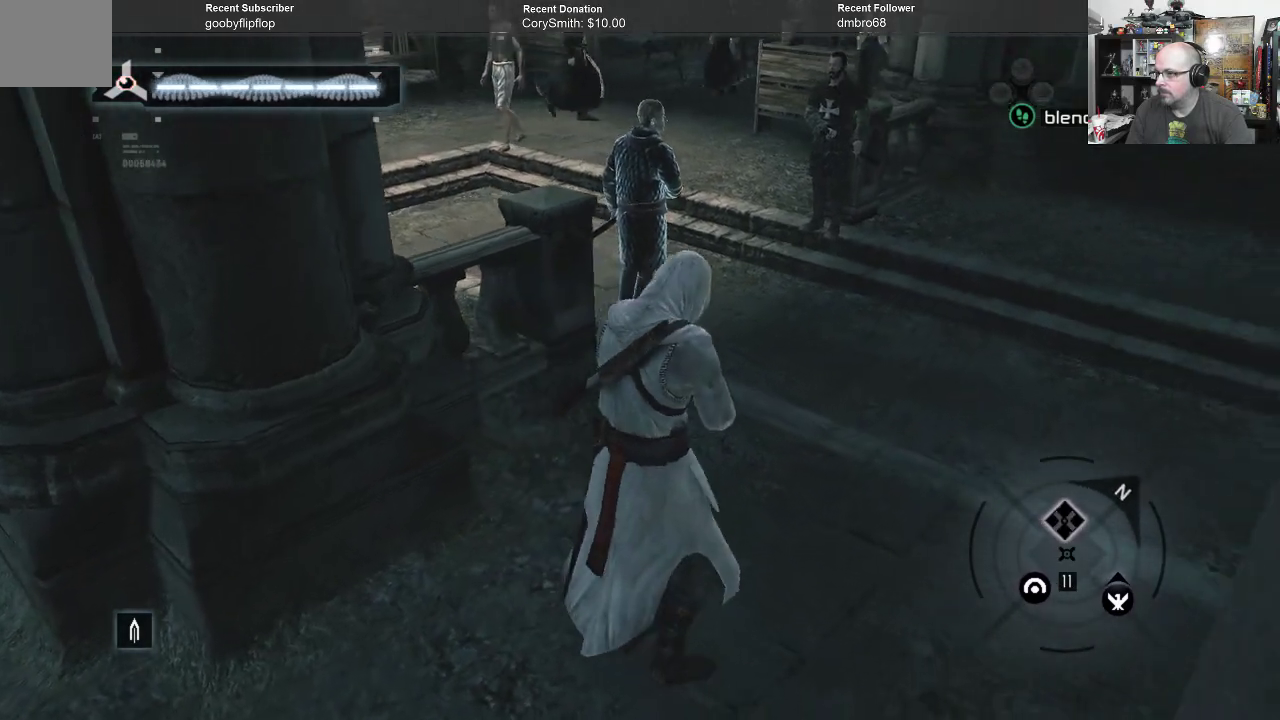
{"buttons": ["A"], "left_stick": "right", "right_stick": "center", "events": []}
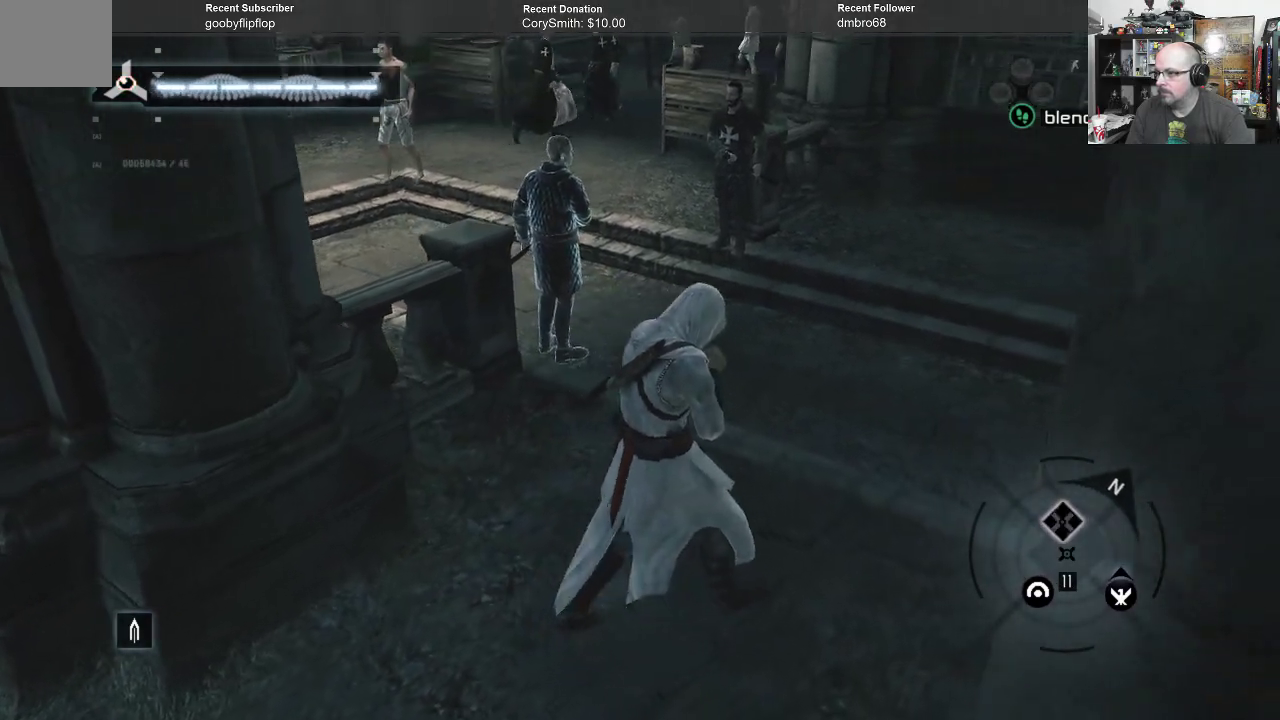
{"buttons": ["A"], "left_stick": "up-right", "right_stick": "center", "events": [[433, "left_stick", "up-right"]]}
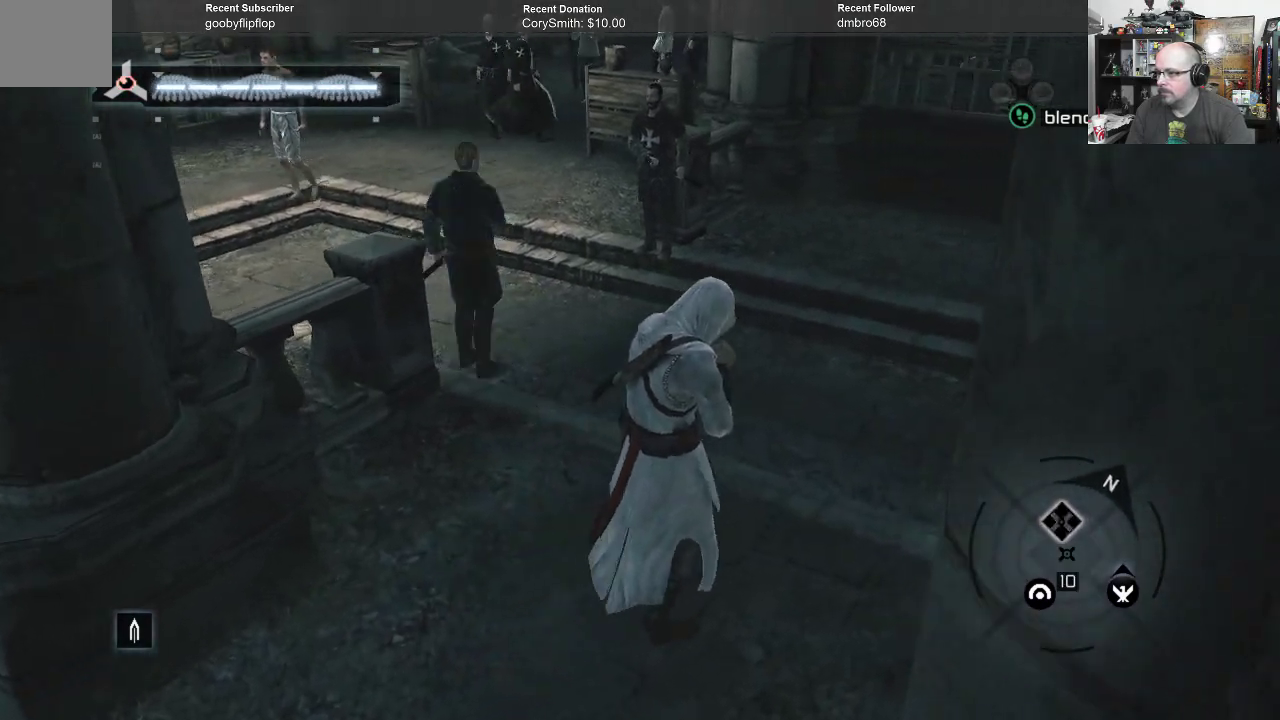
{"buttons": ["A"], "left_stick": "up-right", "right_stick": "center", "events": []}
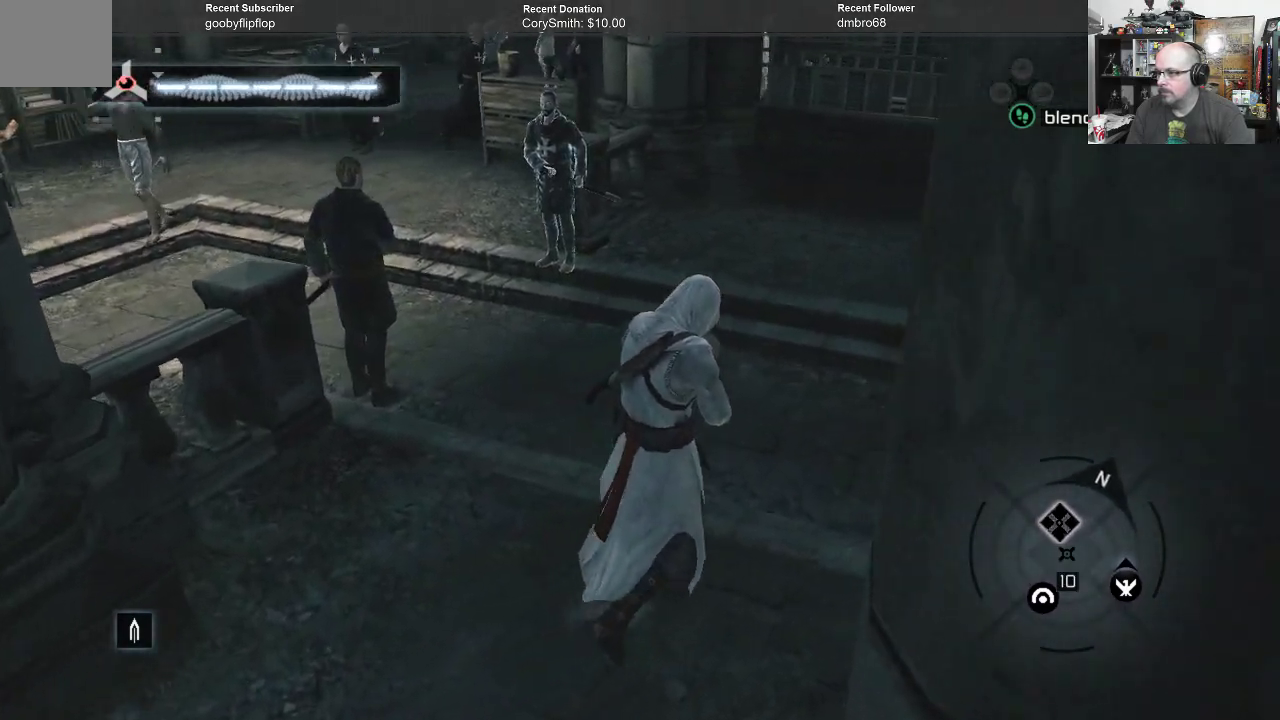
{"buttons": ["A"], "left_stick": "up-right", "right_stick": "center", "events": []}
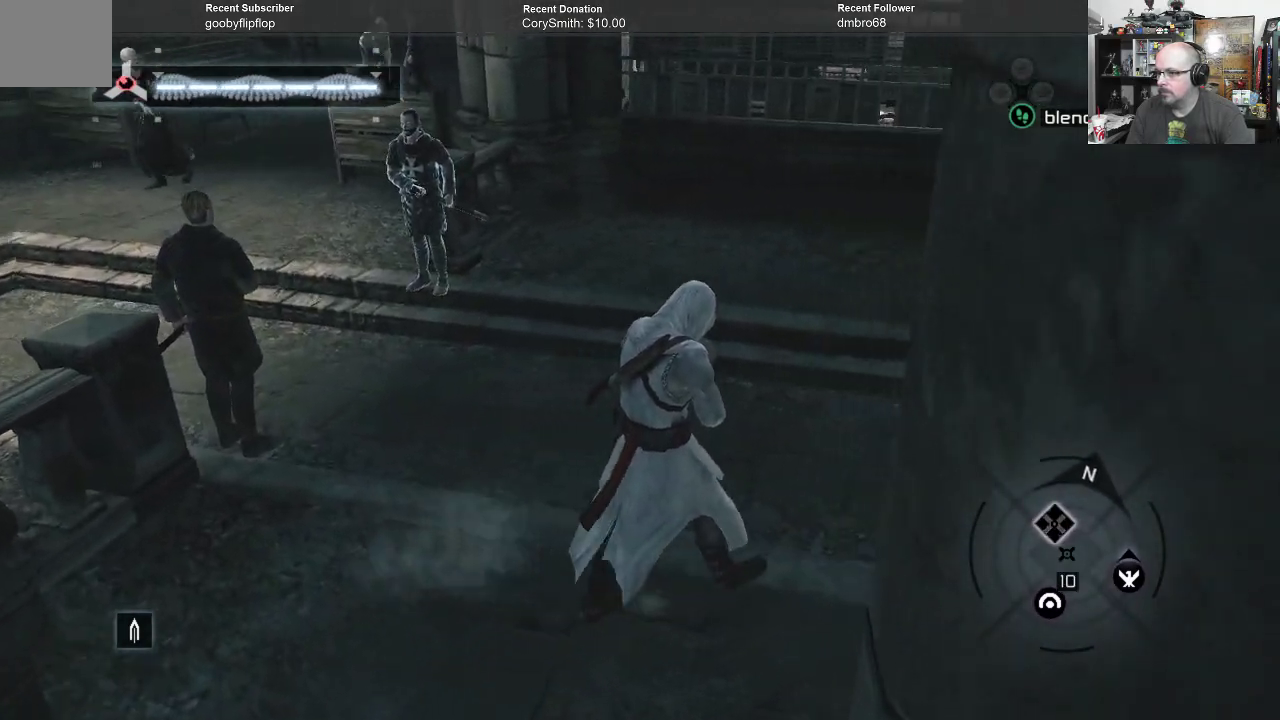
{"buttons": ["A"], "left_stick": "up-right", "right_stick": "center", "events": []}
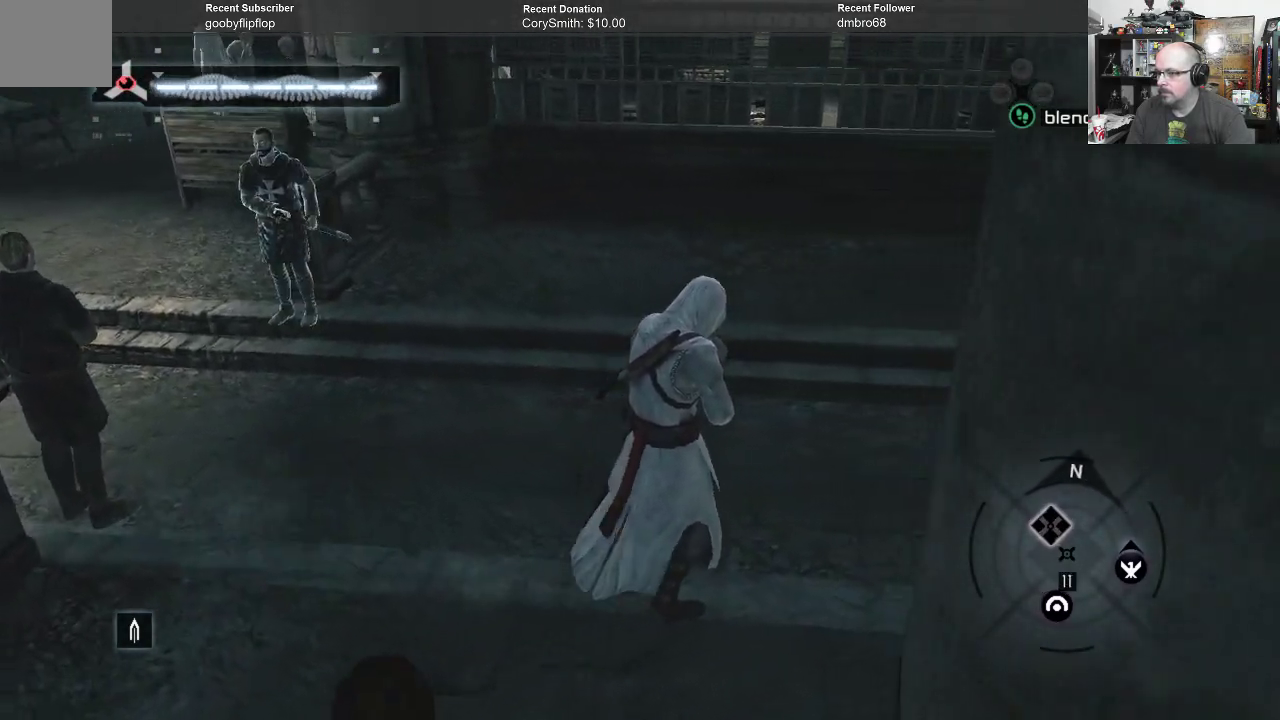
{"buttons": ["A"], "left_stick": "up-right", "right_stick": "center", "events": []}
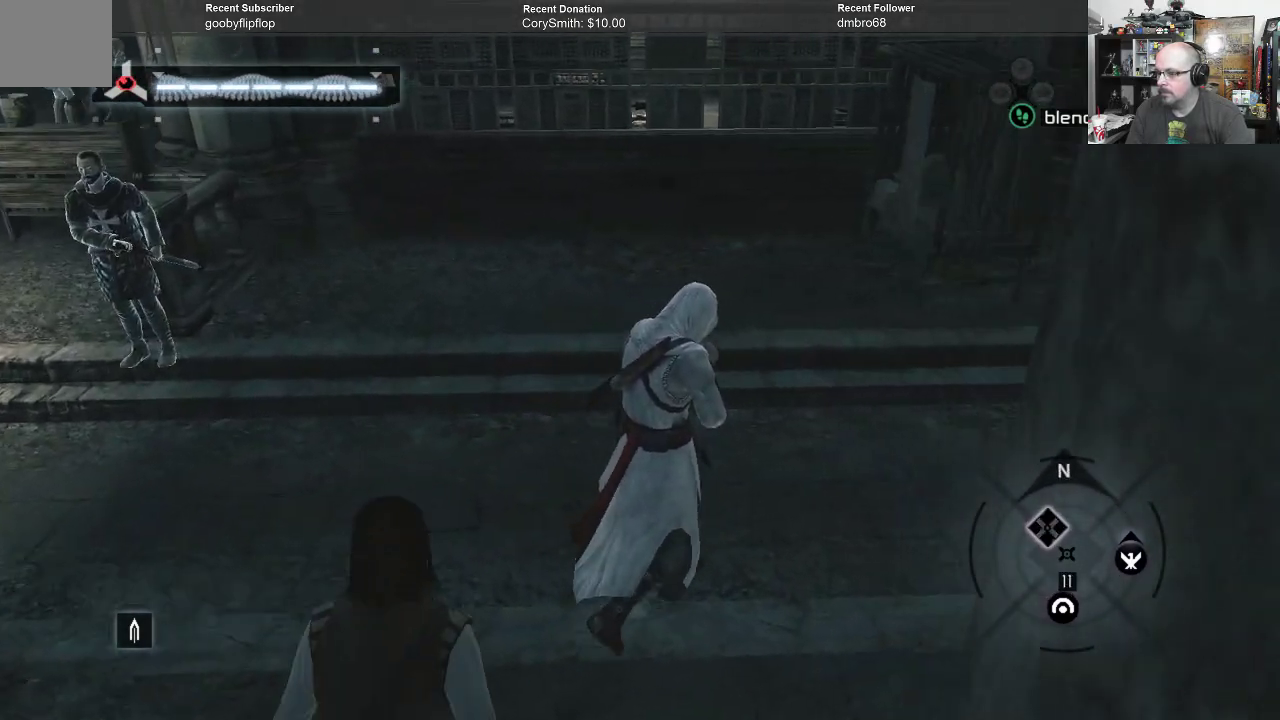
{"buttons": [], "left_stick": "up-right", "right_stick": "center", "events": [[433, "A", "up"]]}
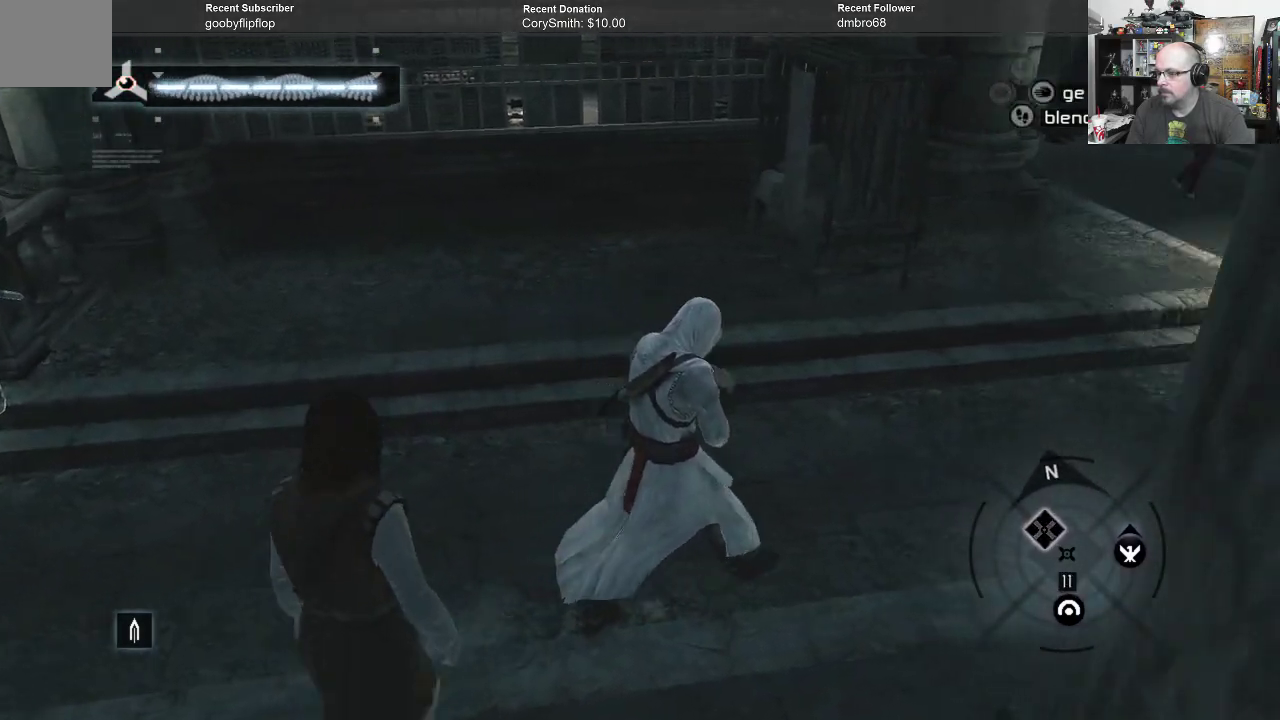
{"buttons": [], "left_stick": "up-right", "right_stick": "right", "events": [[400, "right_stick", "right"]]}
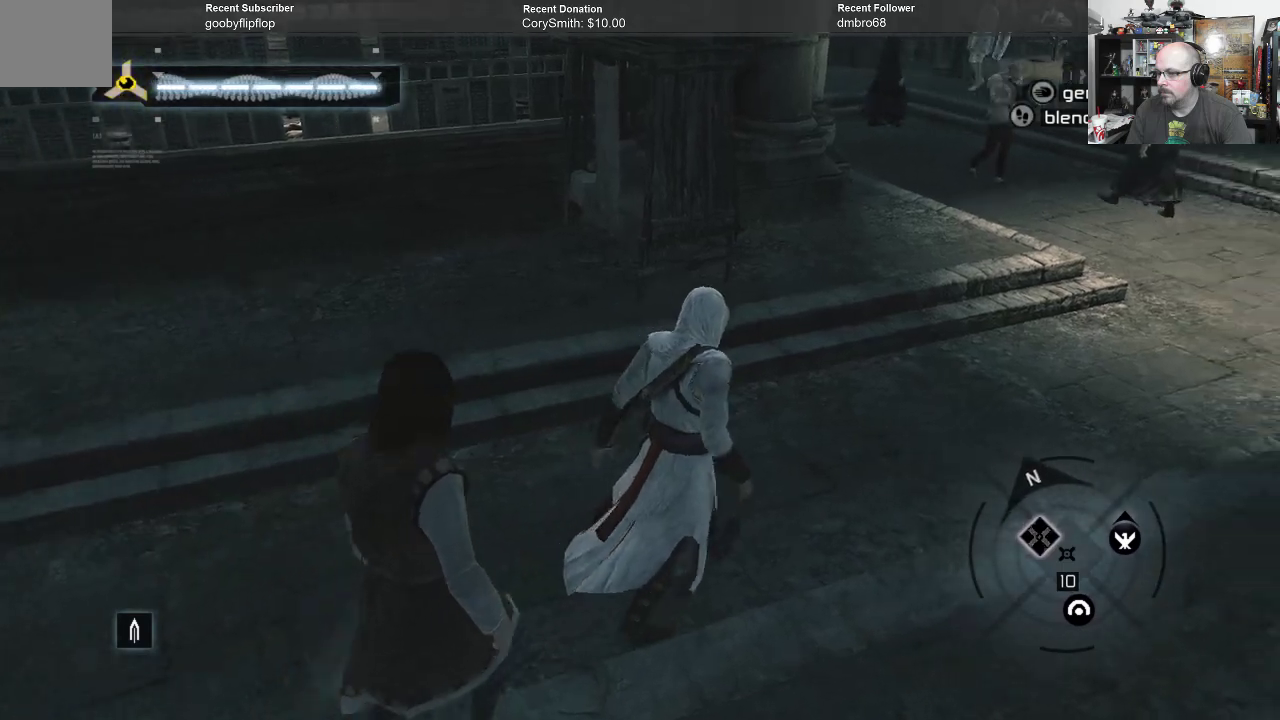
{"buttons": [], "left_stick": "up-right", "right_stick": "center", "events": [[200, "right_stick", "center"]]}
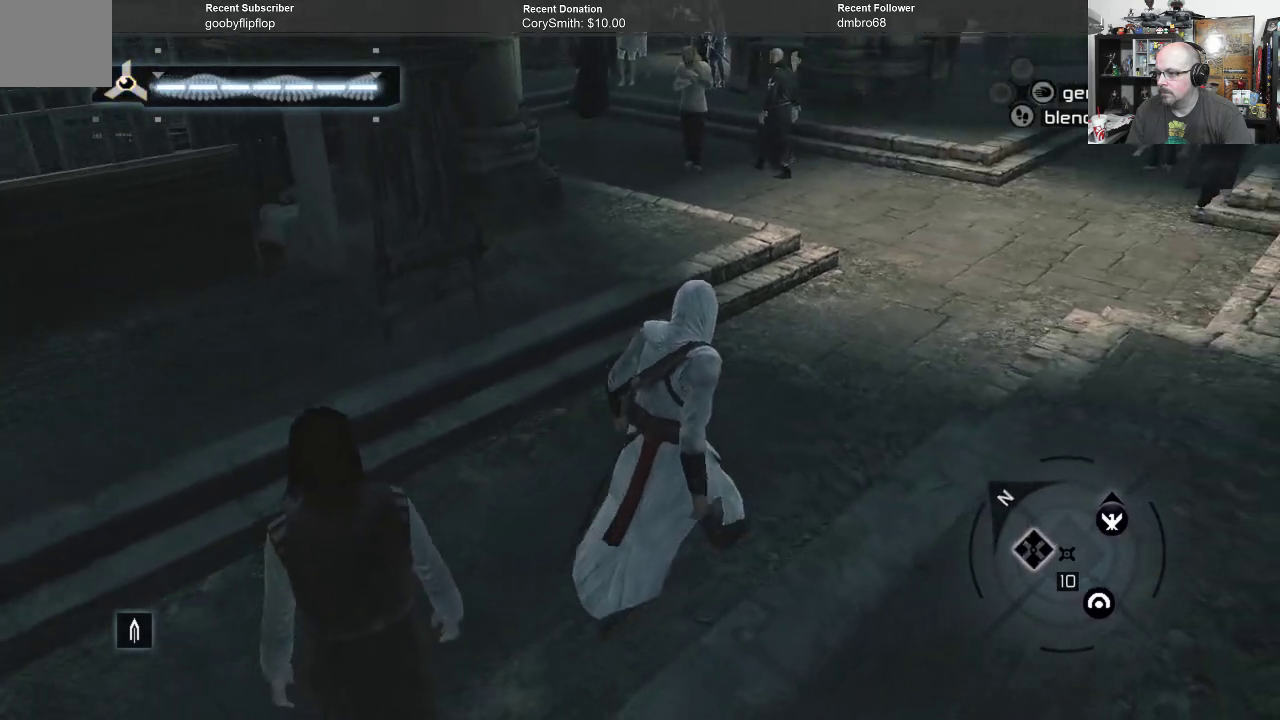
{"buttons": [], "left_stick": "up-right", "right_stick": "left", "events": [[500, "right_stick", "left"]]}
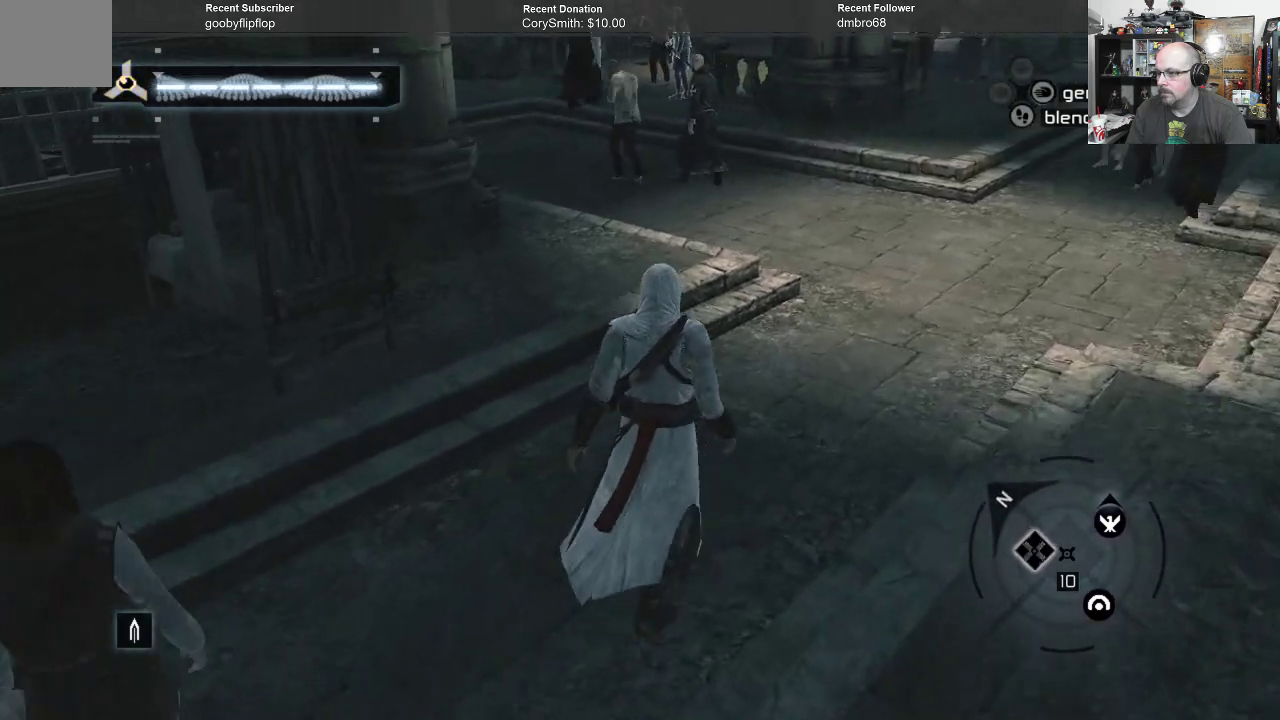
{"buttons": [], "left_stick": "up-right", "right_stick": "center", "events": [[233, "right_stick", "center"]]}
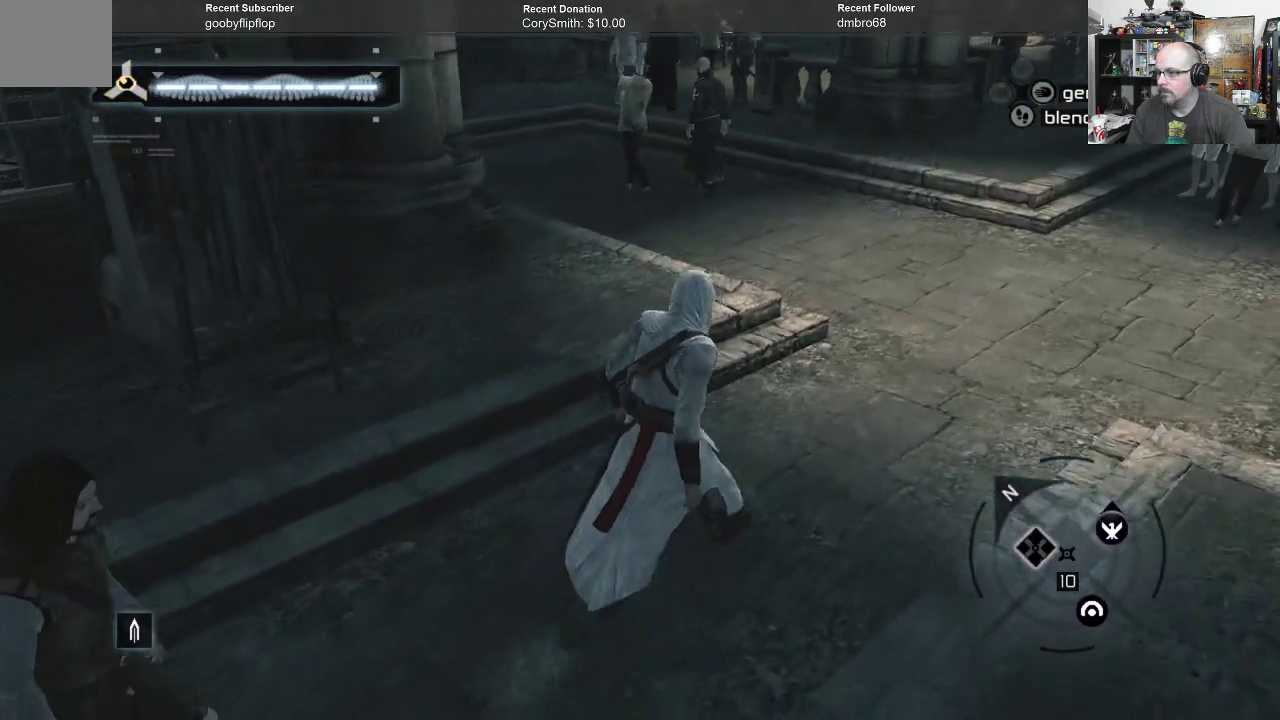
{"buttons": [], "left_stick": "up-right", "right_stick": "center", "events": [[233, "right_stick", "up-left"], [500, "right_stick", "center"]]}
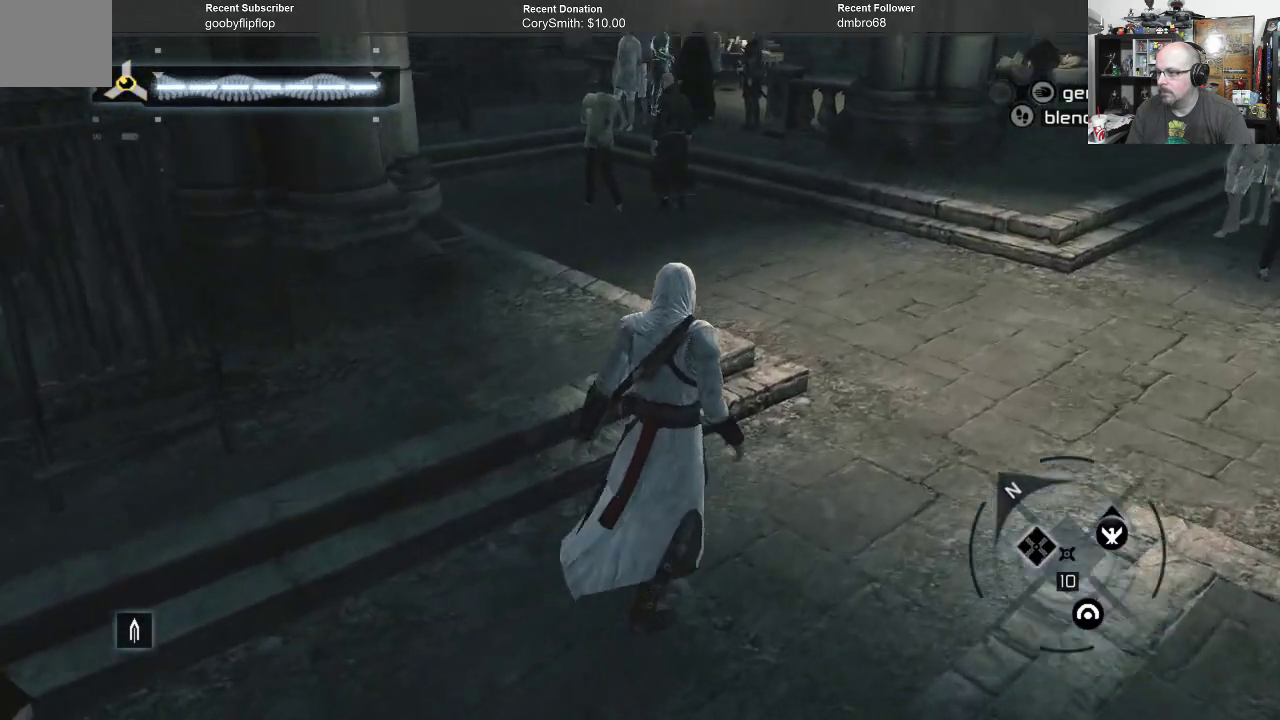
{"buttons": [], "left_stick": "up-right", "right_stick": "center", "events": [[167, "right_stick", "up-left"], [367, "right_stick", "center"]]}
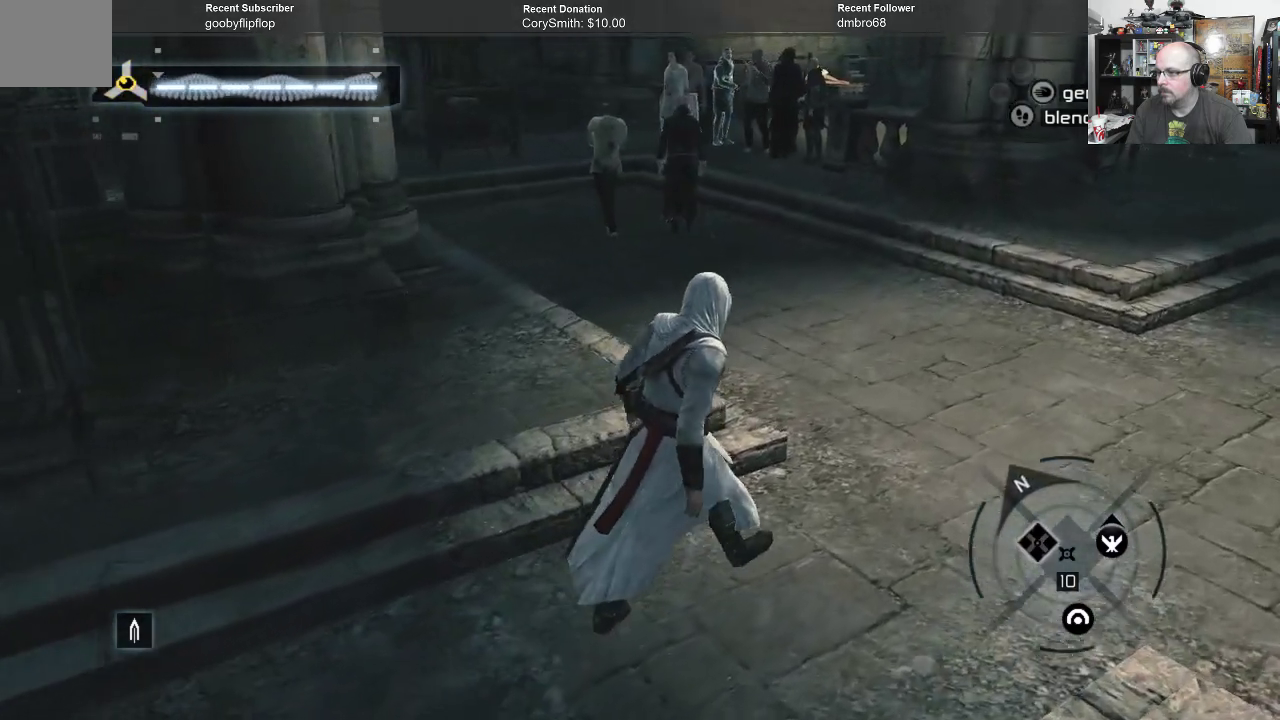
{"buttons": [], "left_stick": "up-right", "right_stick": "left", "events": [[100, "right_stick", "left"]]}
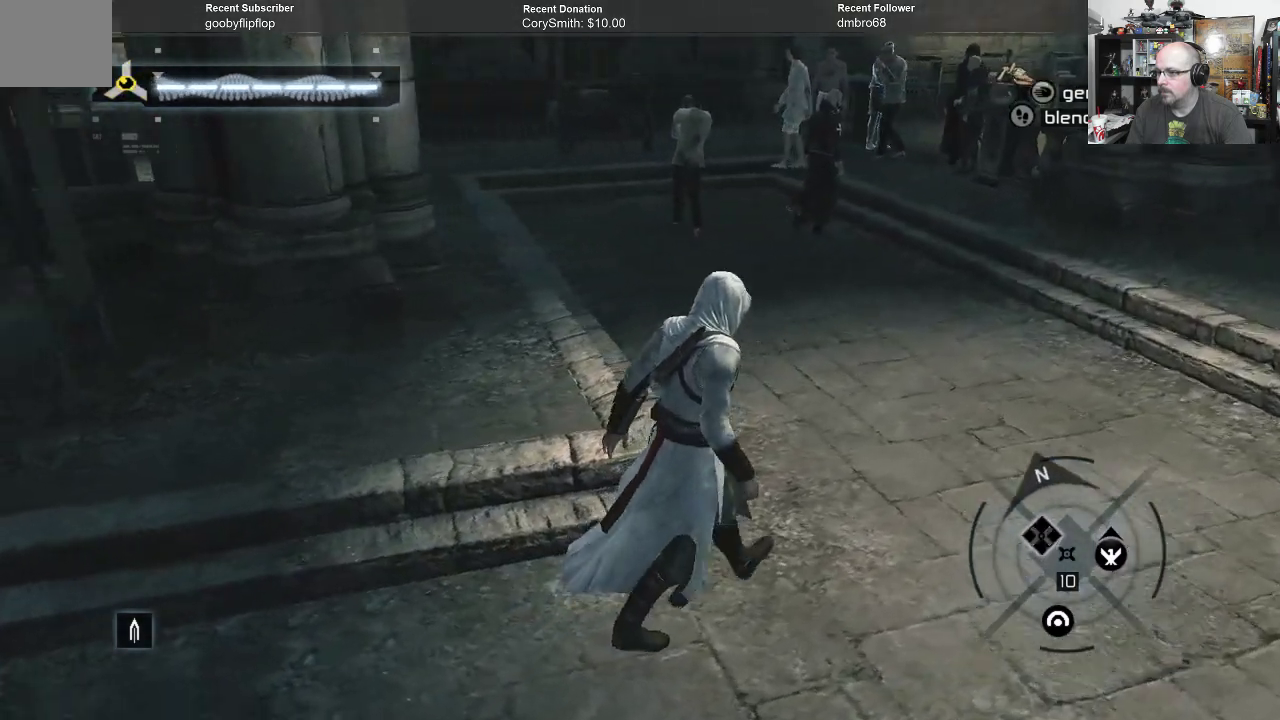
{"buttons": [], "left_stick": "right", "right_stick": "up-left", "events": [[67, "right_stick", "up-left"], [100, "left_stick", "right"]]}
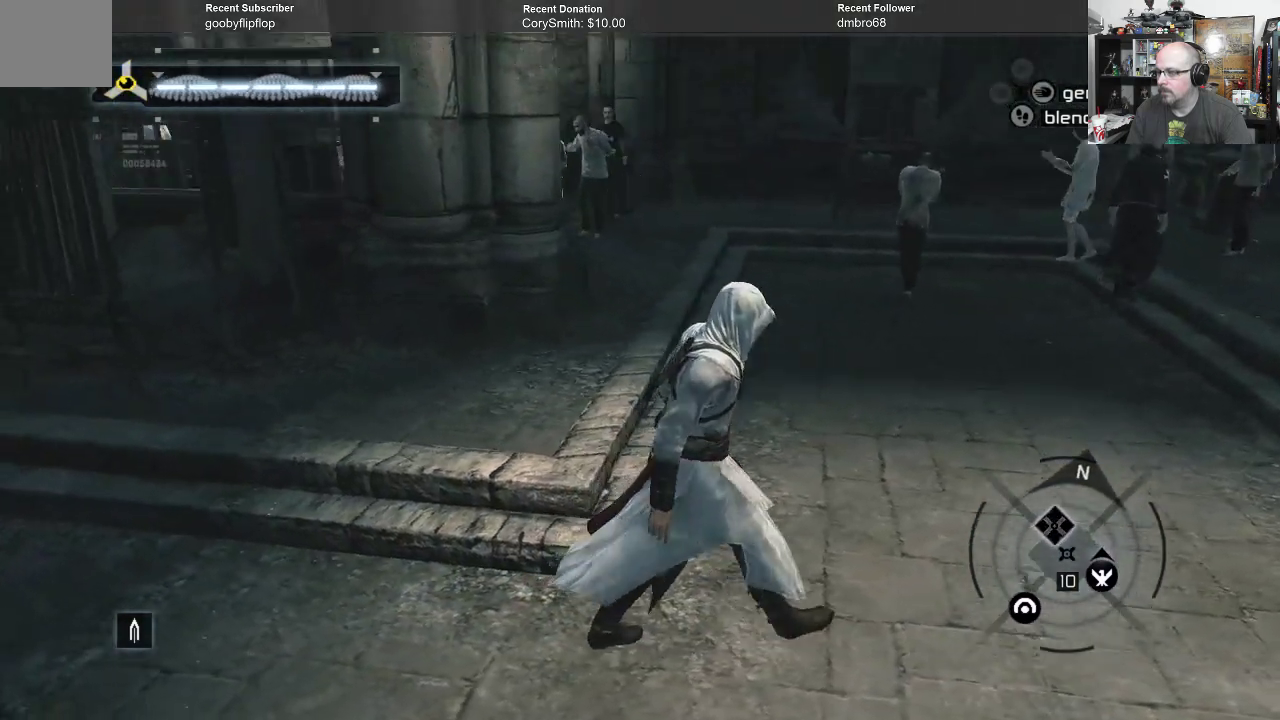
{"buttons": [], "left_stick": "right", "right_stick": "center", "events": [[33, "right_stick", "center"]]}
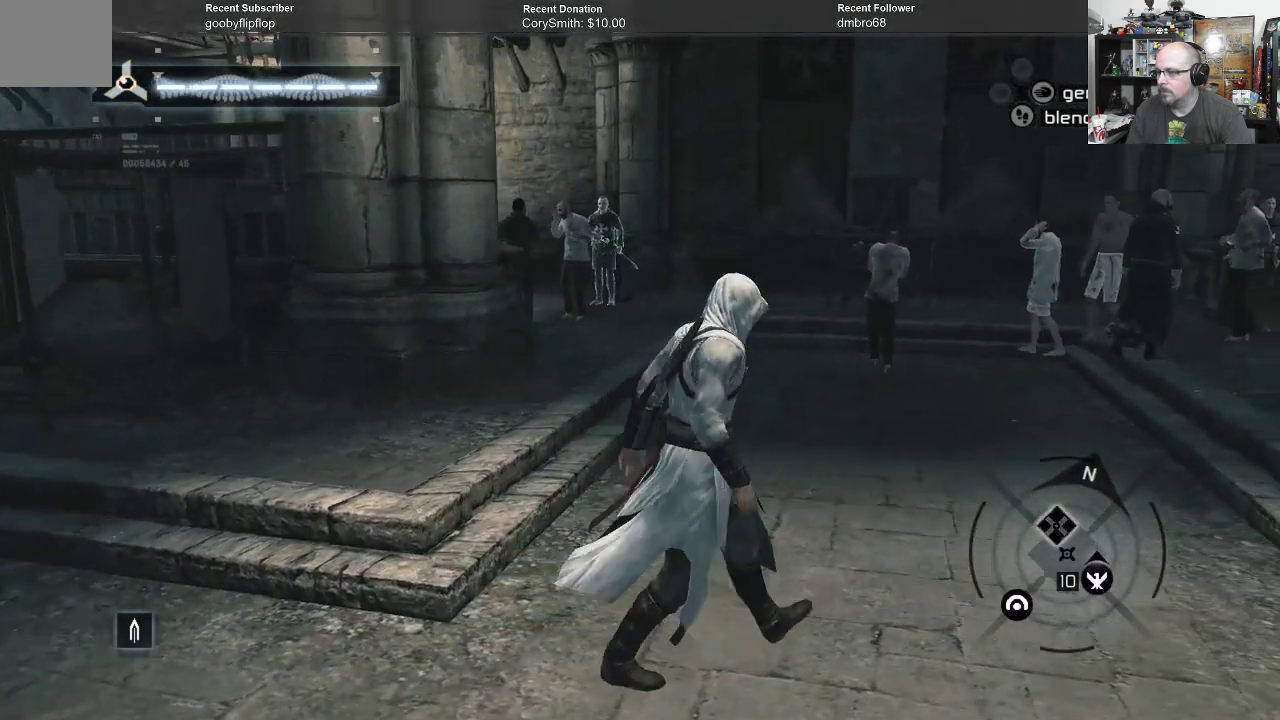
{"buttons": [], "left_stick": "right", "right_stick": "center", "events": [[267, "right_stick", "down-left"], [500, "right_stick", "center"]]}
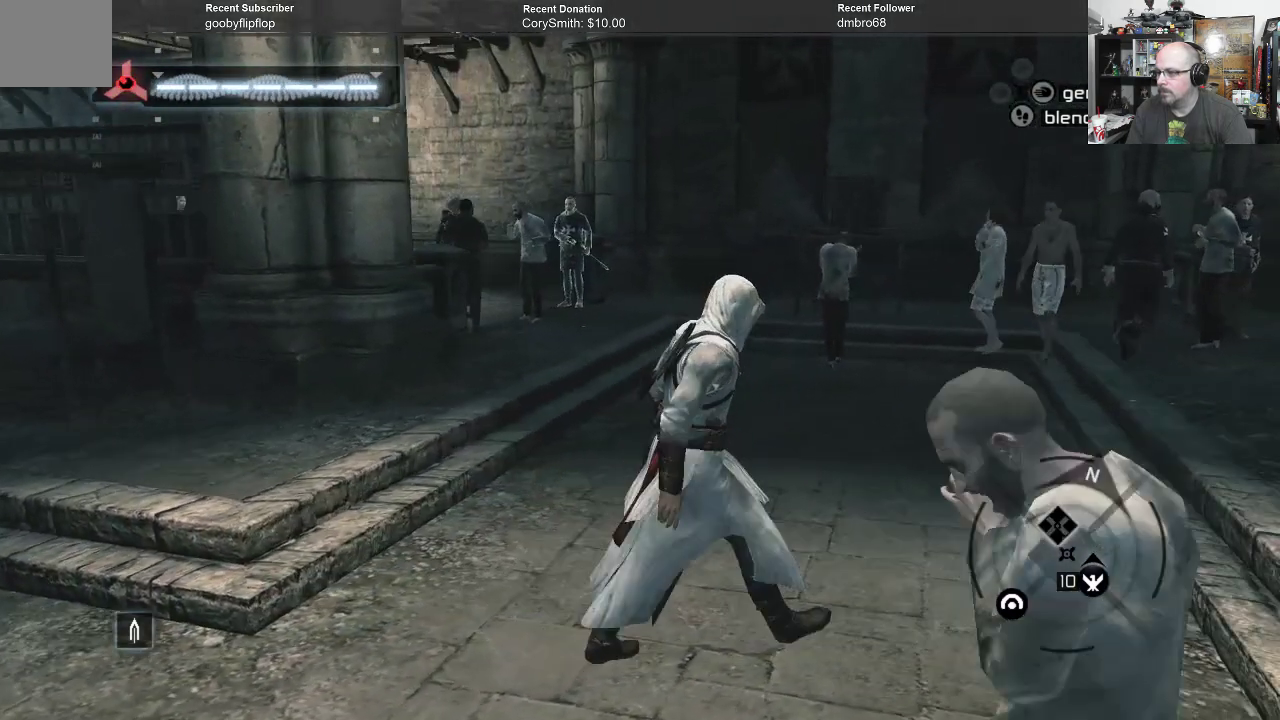
{"buttons": [], "left_stick": "center", "right_stick": "center", "events": [[133, "right_stick", "left"], [300, "right_stick", "center"], [400, "left_stick", "center"]]}
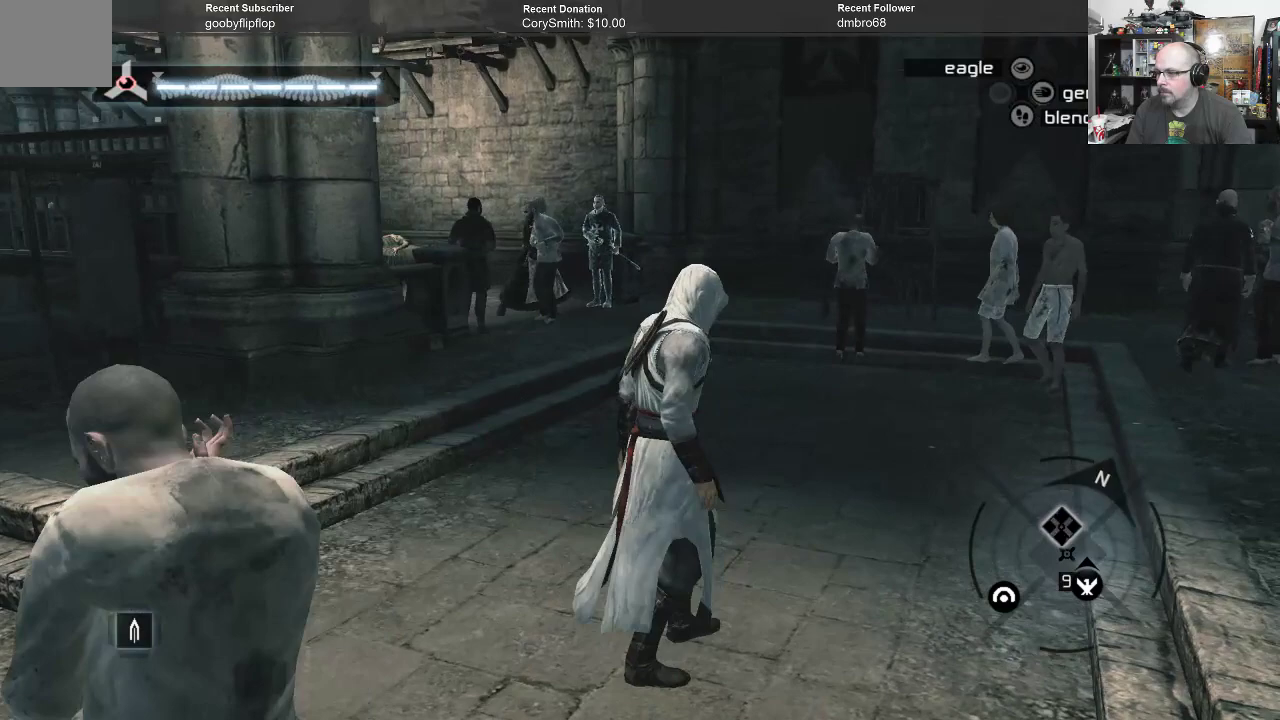
{"buttons": [], "left_stick": "center", "right_stick": "center", "events": []}